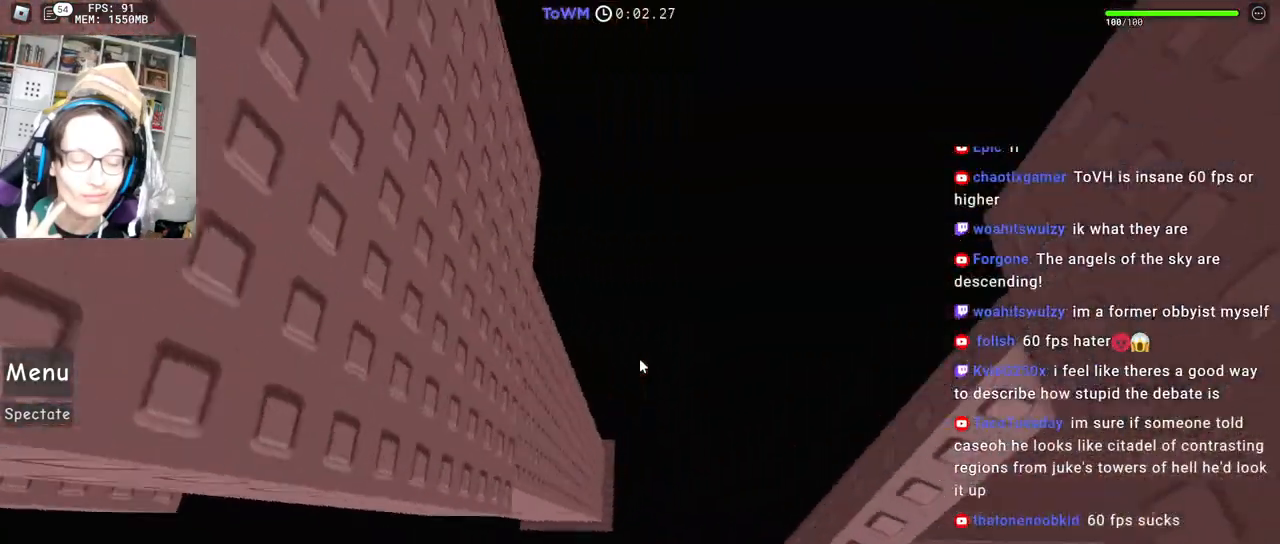
Gameplay with keyboard and mouse; each line is a JSON object with the keys and mouse buttons held at the frame after it. "events" lists presses ("down") and releases ("up") of "a", "ctrl", "d", "e", "q", "s", "shift", "space", "w", "mouse_left", "mouse_wheel", "mouse_right", "mouse_mb4" and "mouse_mb5" between this image and that frame as [ms after this image, input, new state], when the widget could be followed in between. "mouse_left", "mouse_wheel", "mouse_right", "mouse_mb4", "mouse_mb5" = the "left", "wheel", "right", "mb4", "mb5" buttons of the "mouse" list. No other keys are recorded. "wheel" means that the mouse wheel is clicked or scrolled. Mouse movement is not recorded.
{"keys": [], "mouse": ["right"], "events": [[284, "d", "up"]]}
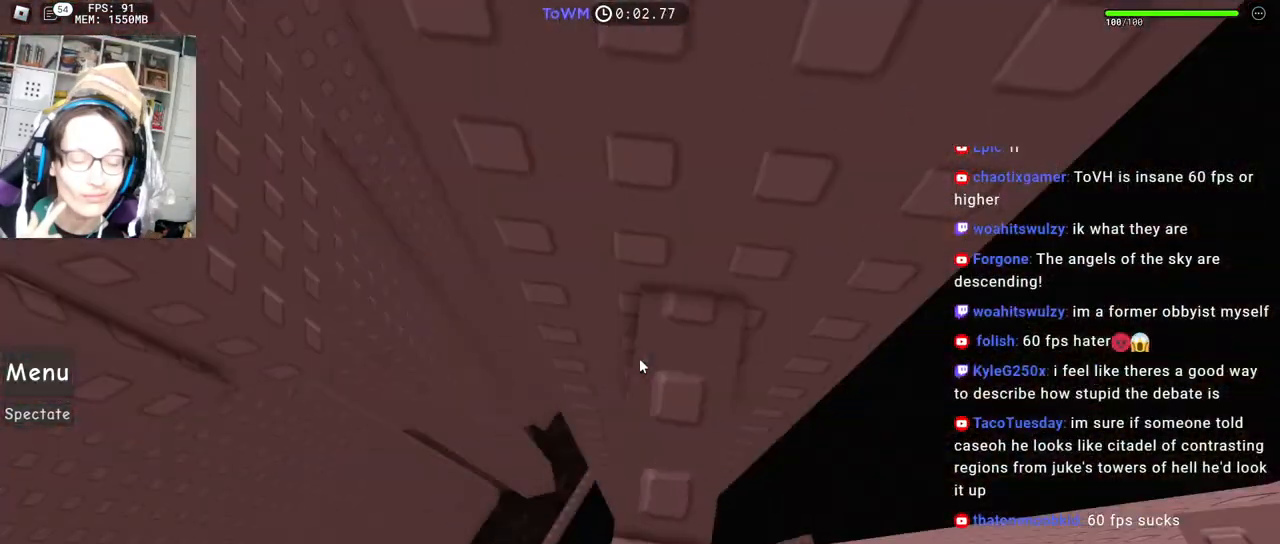
{"keys": [], "mouse": ["right"], "events": [[217, "s", "down"], [267, "s", "up"]]}
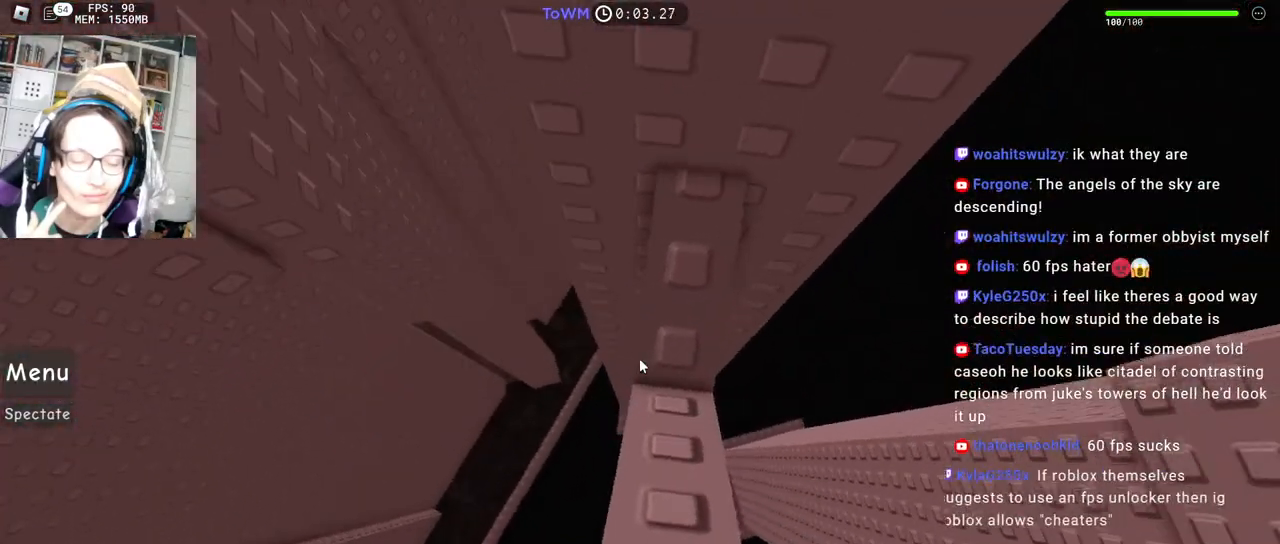
{"keys": ["a"], "mouse": ["right"], "events": [[67, "a", "down"], [234, "space", "down"], [317, "space", "up"]]}
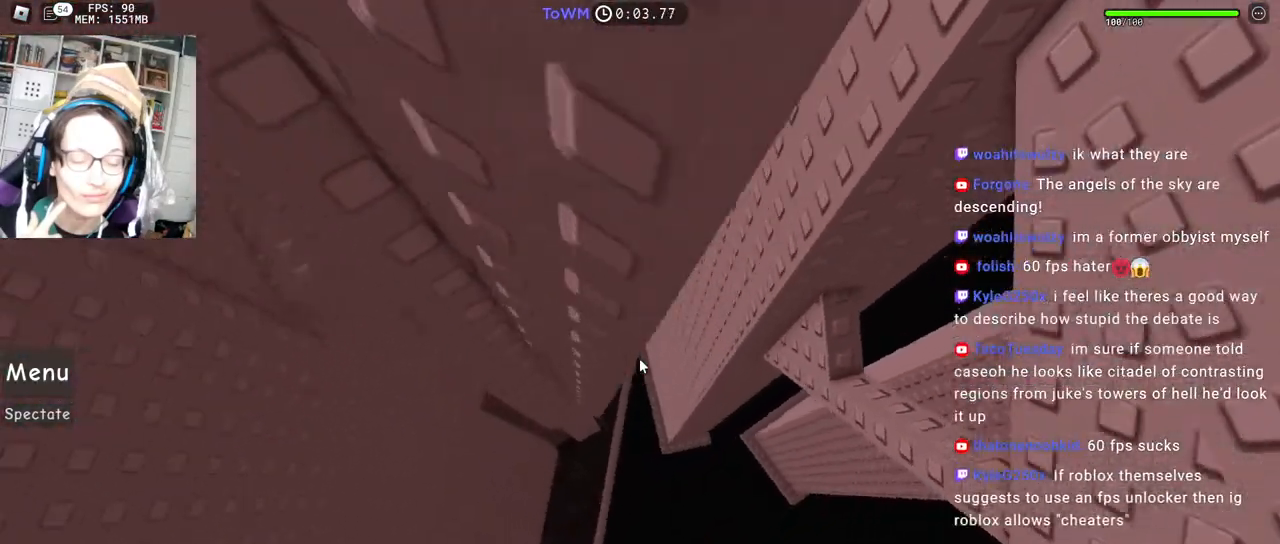
{"keys": ["shift"], "mouse": ["right"], "events": [[434, "shift", "down"], [500, "a", "up"]]}
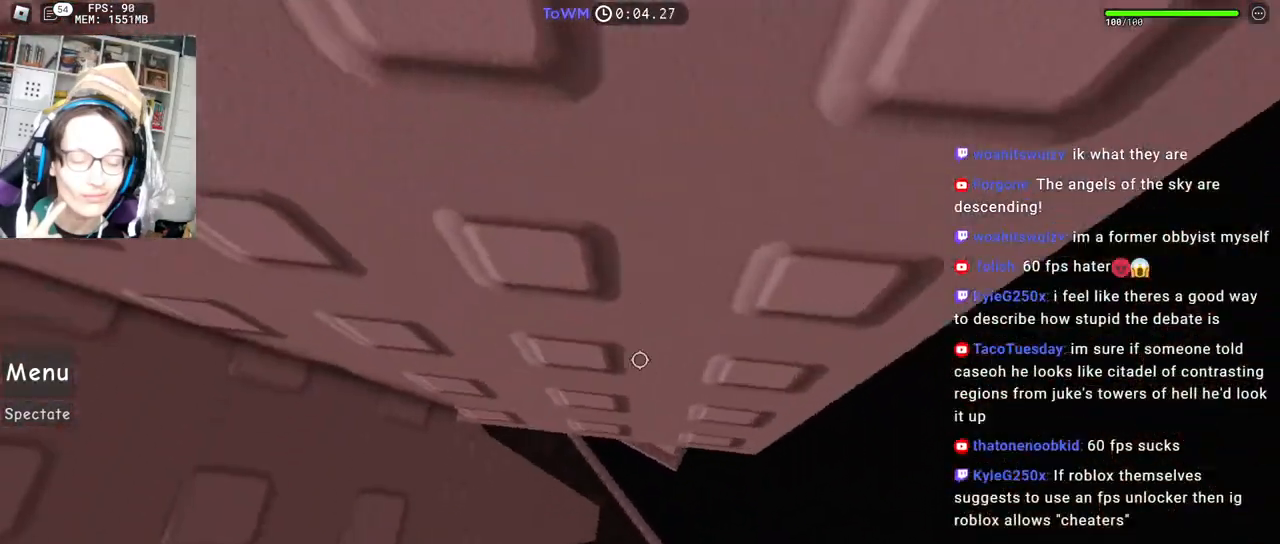
{"keys": [], "mouse": [], "events": [[34, "mouse_right", "up"], [50, "shift", "up"]]}
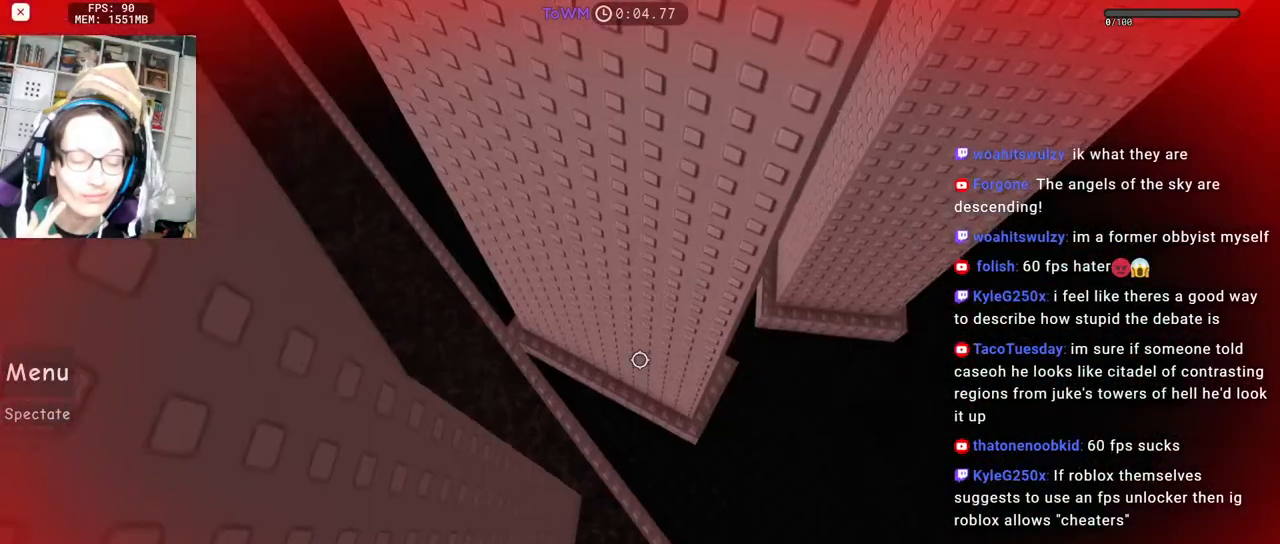
{"keys": [], "mouse": [], "events": [[50, "shift", "down"], [184, "shift", "up"]]}
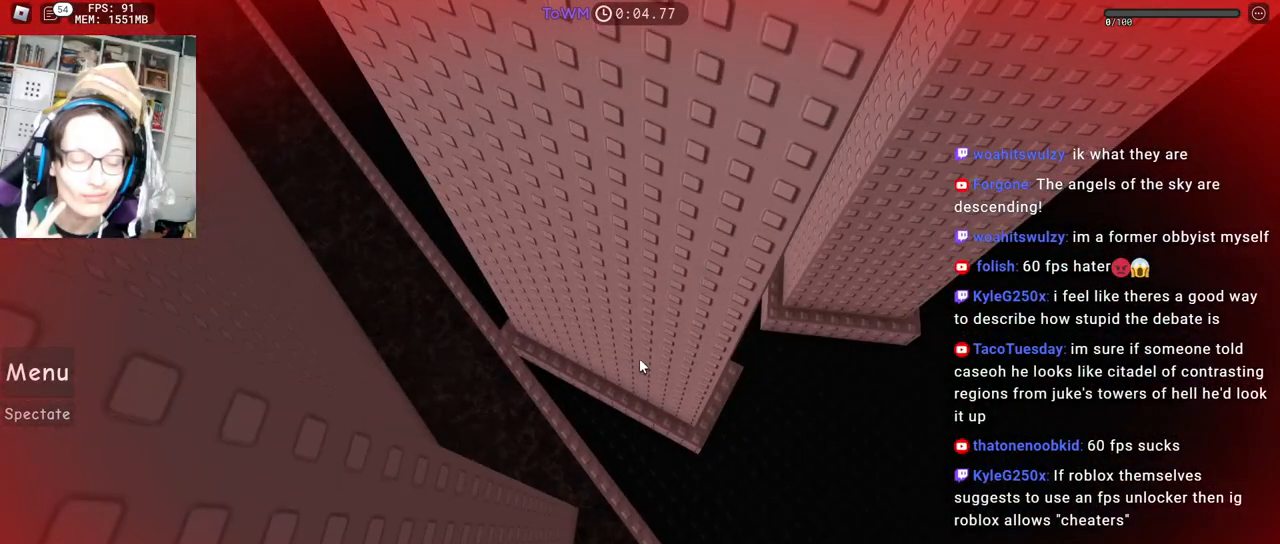
{"keys": [], "mouse": ["right"], "events": [[500, "mouse_right", "down"]]}
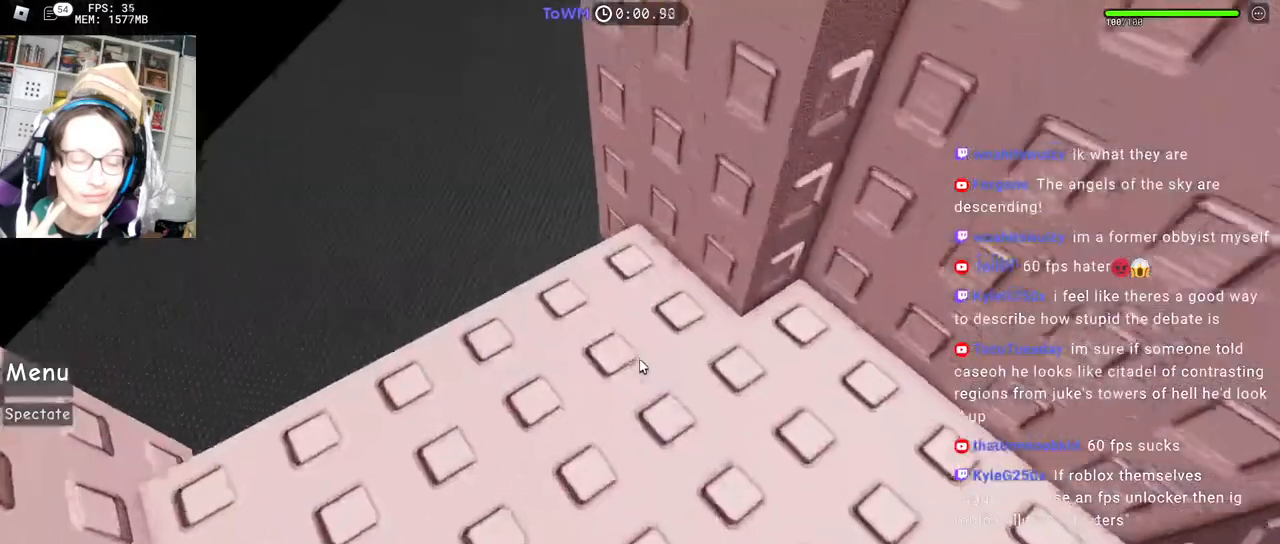
{"keys": ["d", "w"], "mouse": ["right"], "events": [[50, "mouse_right", "up"], [367, "mouse_right", "down"], [484, "d", "down"], [484, "w", "down"]]}
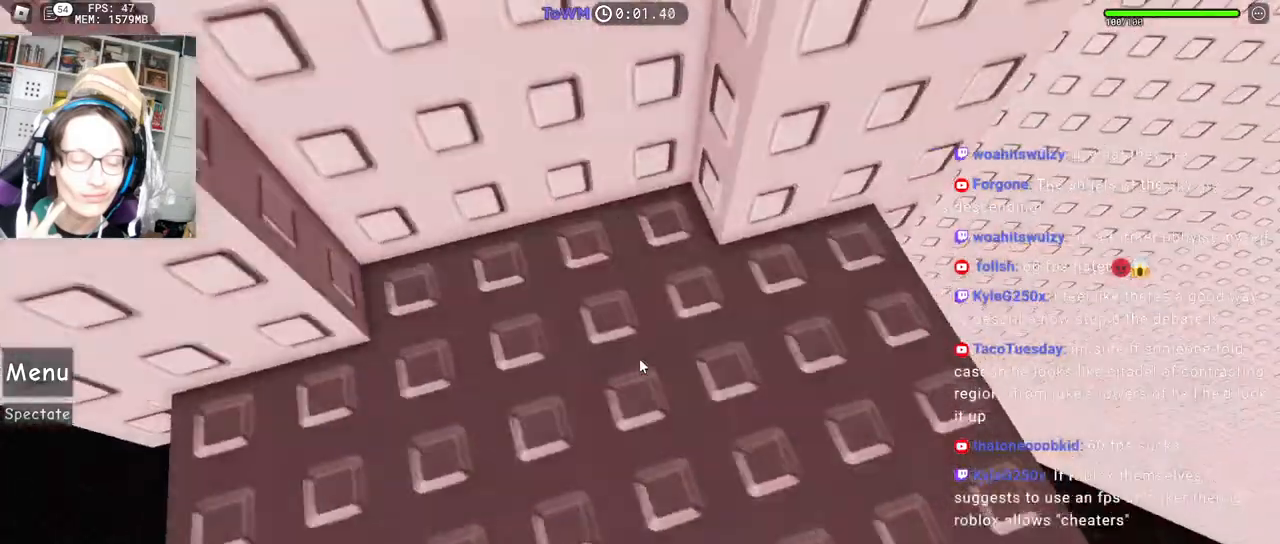
{"keys": ["d", "space"], "mouse": ["right"], "events": [[250, "d", "up"], [250, "w", "up"], [300, "d", "down"], [300, "w", "down"], [450, "w", "up"], [467, "space", "down"]]}
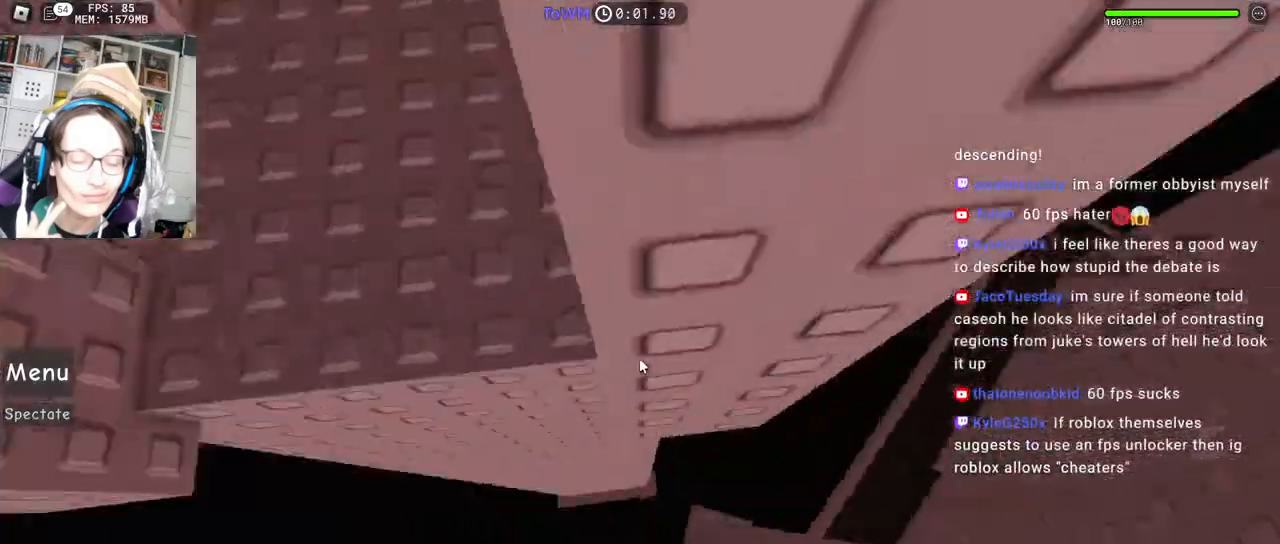
{"keys": ["d"], "mouse": ["right"], "events": [[50, "space", "up"]]}
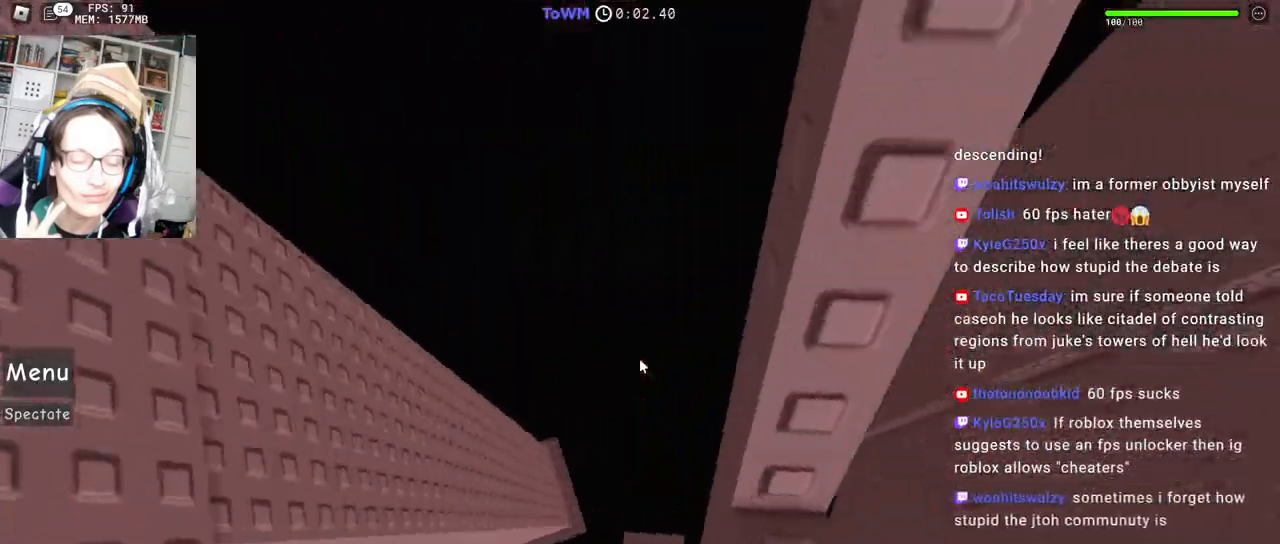
{"keys": ["a", "s"], "mouse": ["right"], "events": [[50, "d", "up"], [450, "a", "down"], [450, "s", "down"]]}
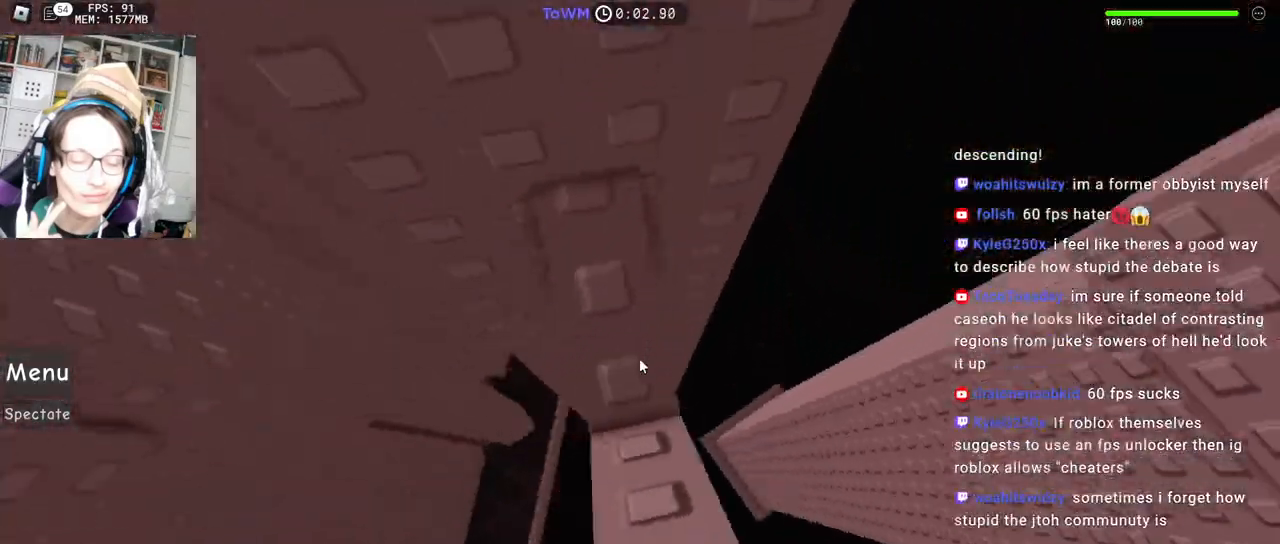
{"keys": ["a"], "mouse": ["right"], "events": [[34, "a", "up"], [34, "s", "up"], [367, "a", "down"]]}
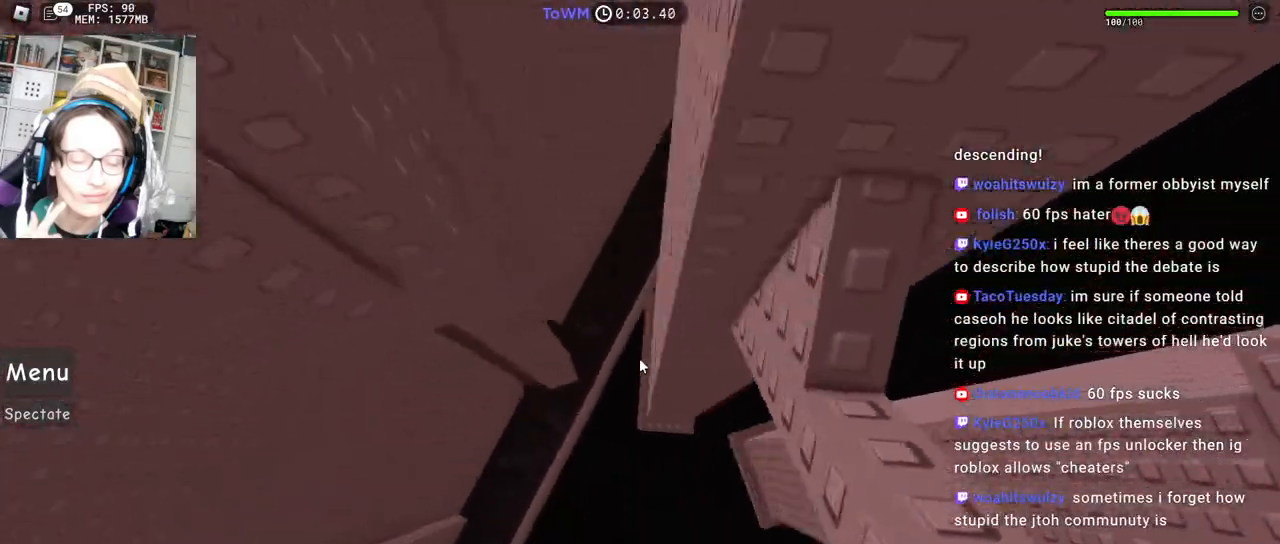
{"keys": ["a"], "mouse": ["right"], "events": [[34, "space", "down"], [84, "space", "up"]]}
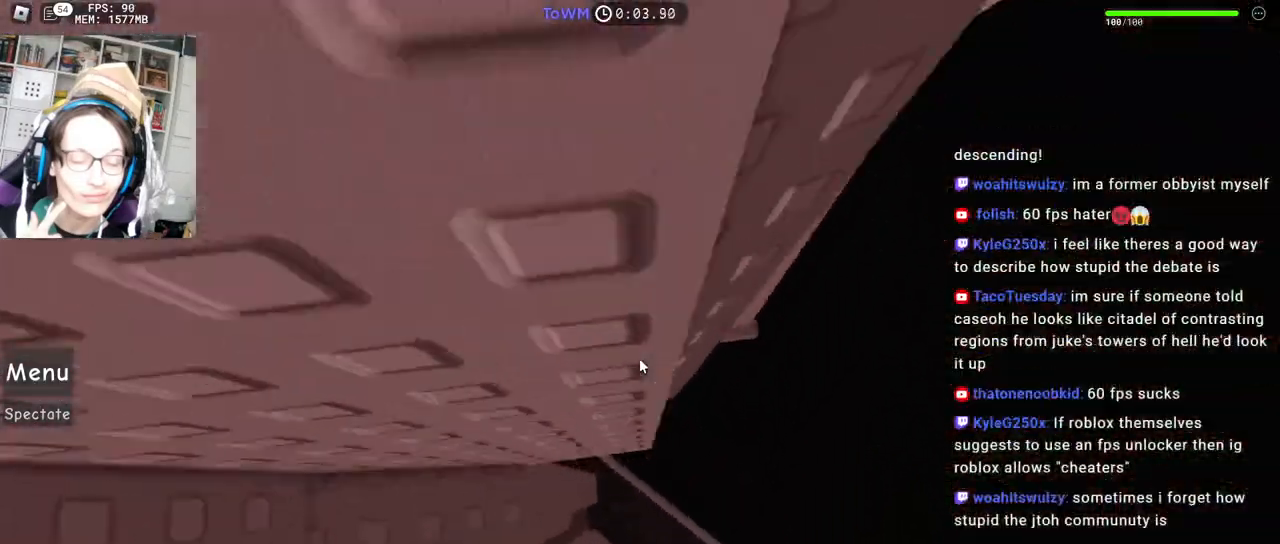
{"keys": ["w"], "mouse": ["right"], "events": [[50, "shift", "down"], [134, "w", "down"], [200, "mouse_right", "up"], [217, "shift", "up"], [250, "a", "up"], [267, "w", "up"], [284, "mouse_right", "down"], [350, "w", "down"]]}
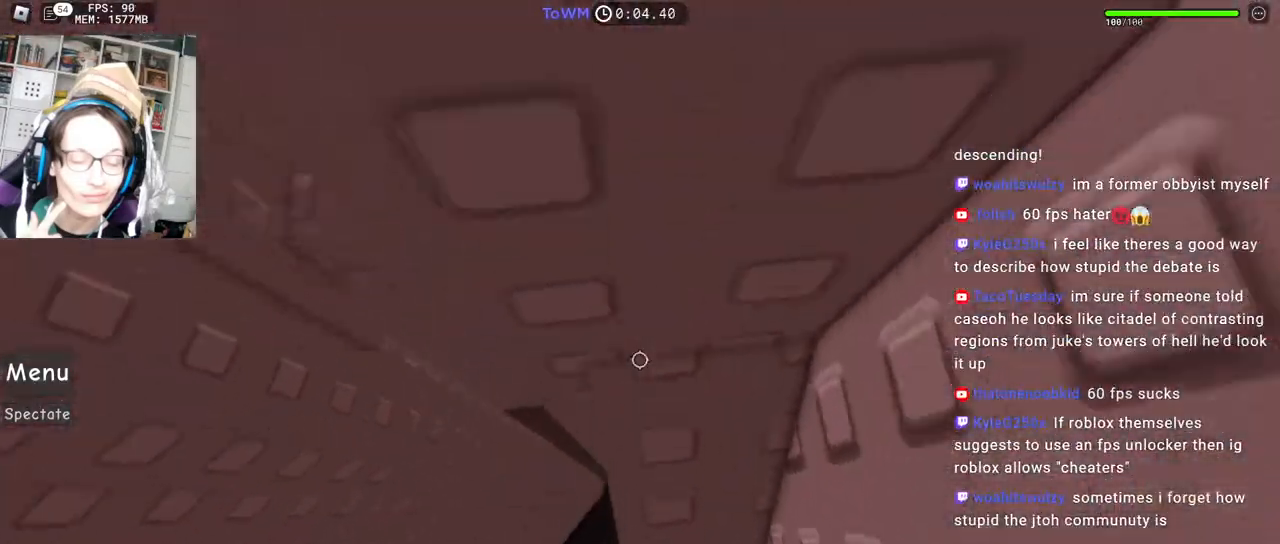
{"keys": ["w"], "mouse": ["right"], "events": [[200, "w", "up"], [317, "w", "down"]]}
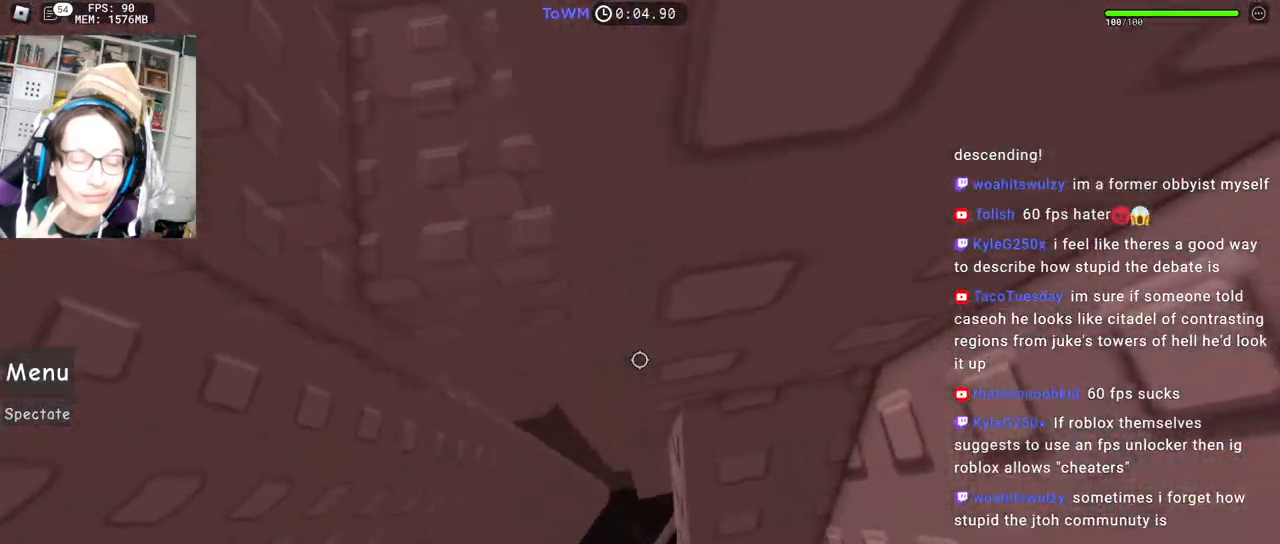
{"keys": [], "mouse": ["right"], "events": [[200, "w", "up"], [350, "w", "down"], [467, "w", "up"]]}
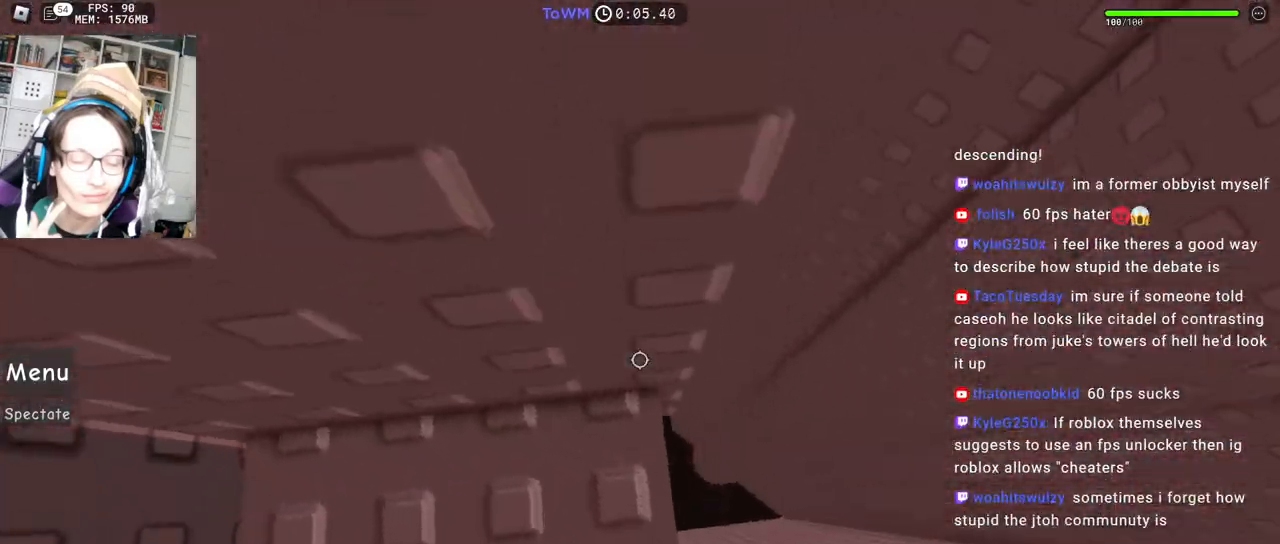
{"keys": [], "mouse": ["right"], "events": [[184, "d", "down"], [184, "w", "down"], [250, "d", "up"], [250, "w", "up"]]}
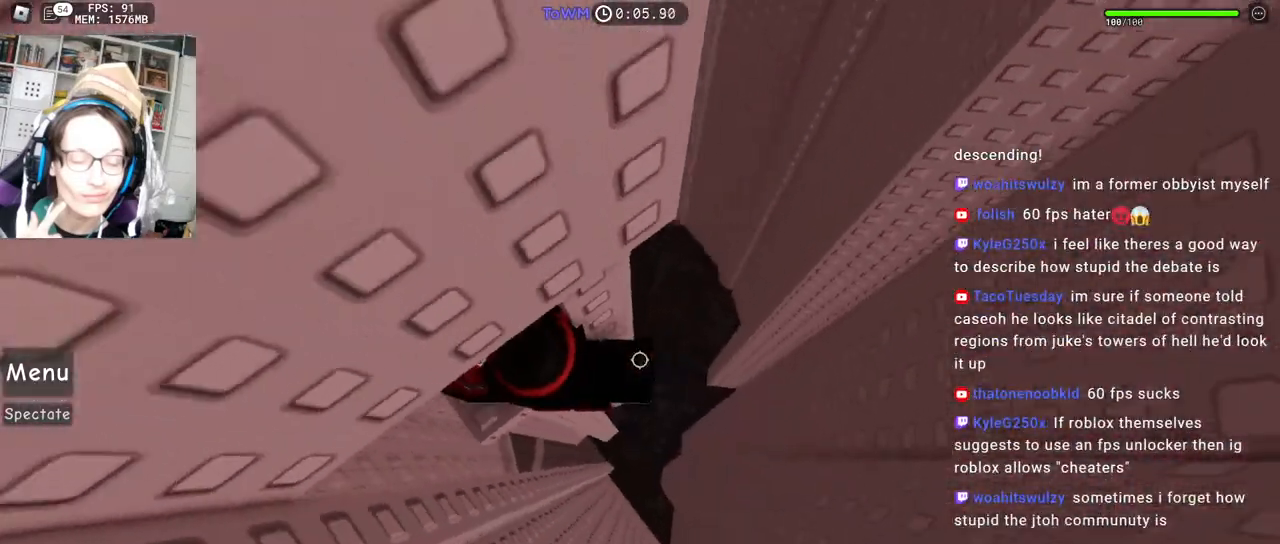
{"keys": ["w"], "mouse": ["right"], "events": [[17, "d", "down"], [134, "space", "down"], [217, "space", "up"], [400, "w", "down"], [484, "d", "up"]]}
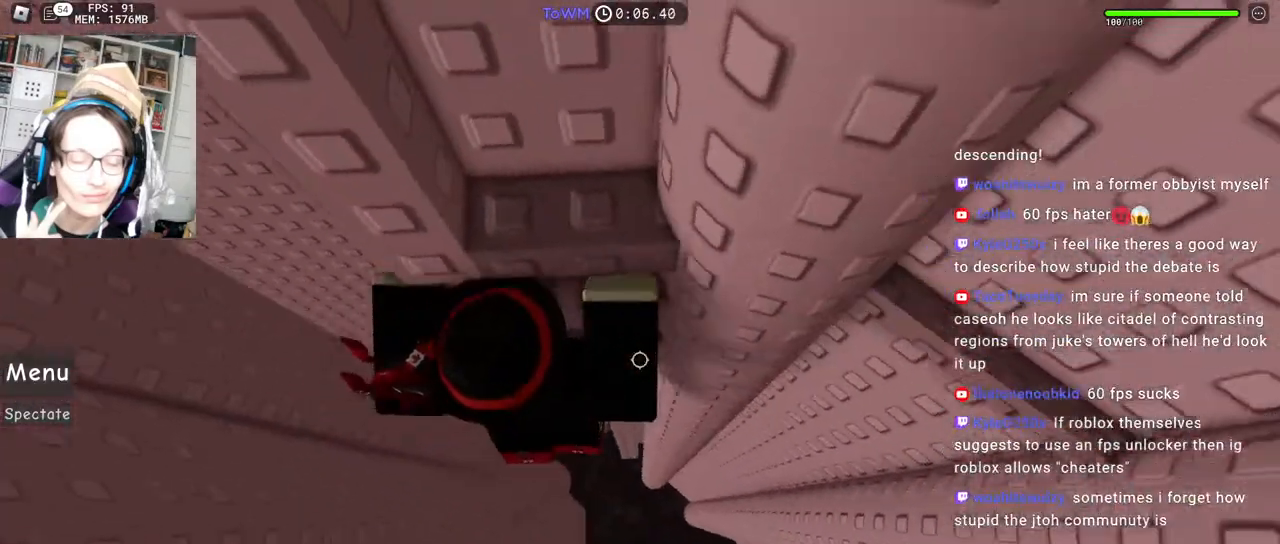
{"keys": ["a", "w"], "mouse": ["right"], "events": [[34, "mouse_wheel", "down"], [50, "mouse_wheel", "up"], [100, "shift", "down"], [267, "shift", "up"], [500, "a", "down"]]}
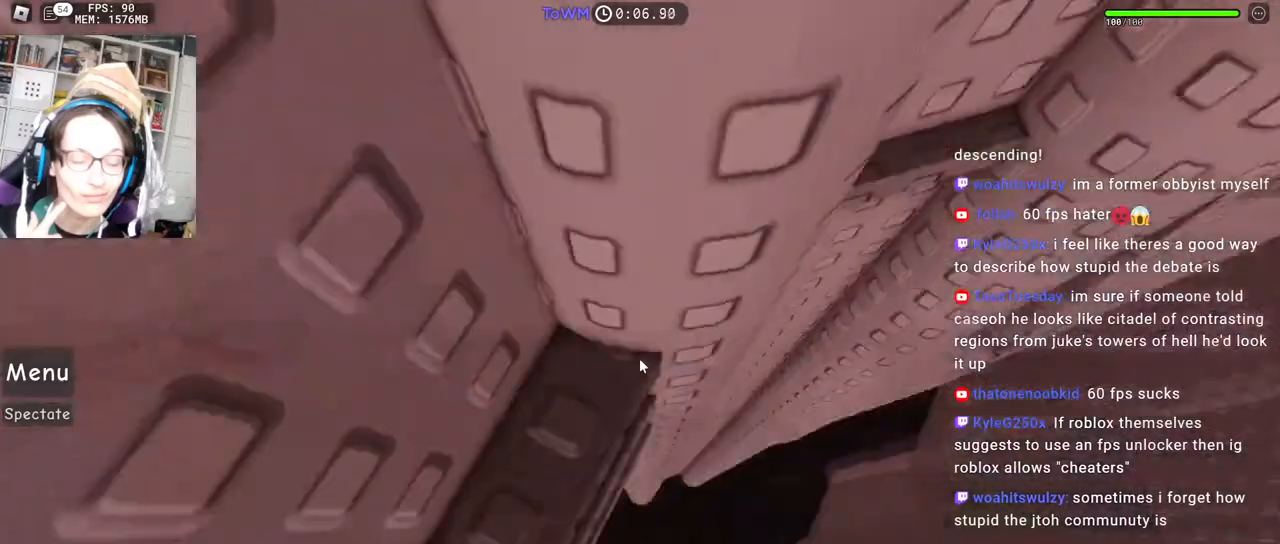
{"keys": [], "mouse": ["right"], "events": [[84, "a", "up"], [84, "w", "up"], [250, "w", "down"], [300, "w", "up"], [450, "w", "down"], [484, "w", "up"]]}
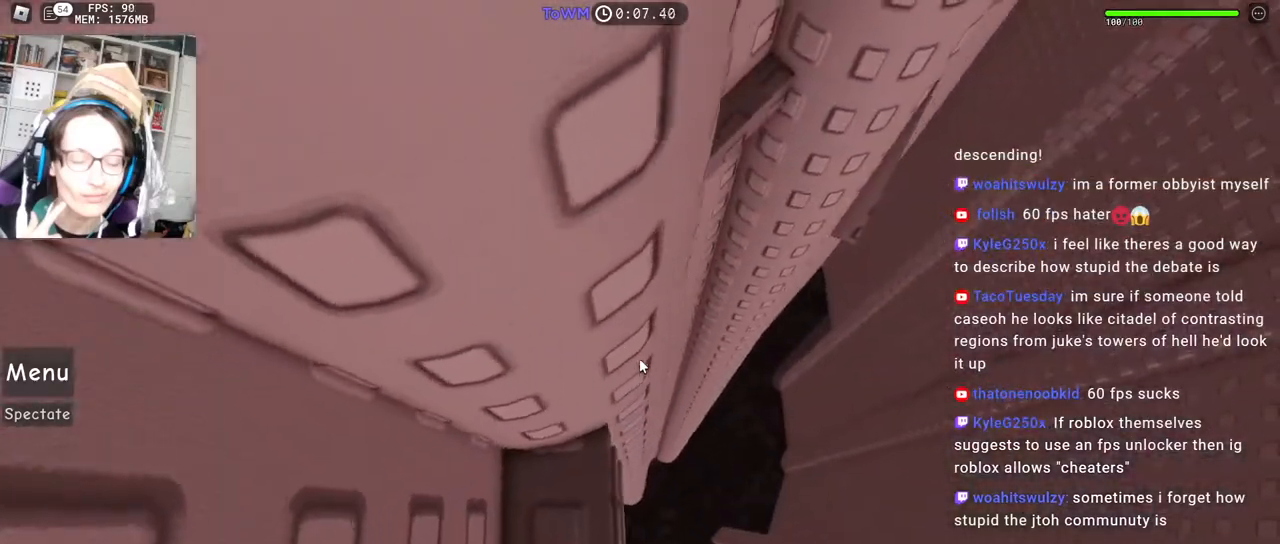
{"keys": [], "mouse": ["right"], "events": []}
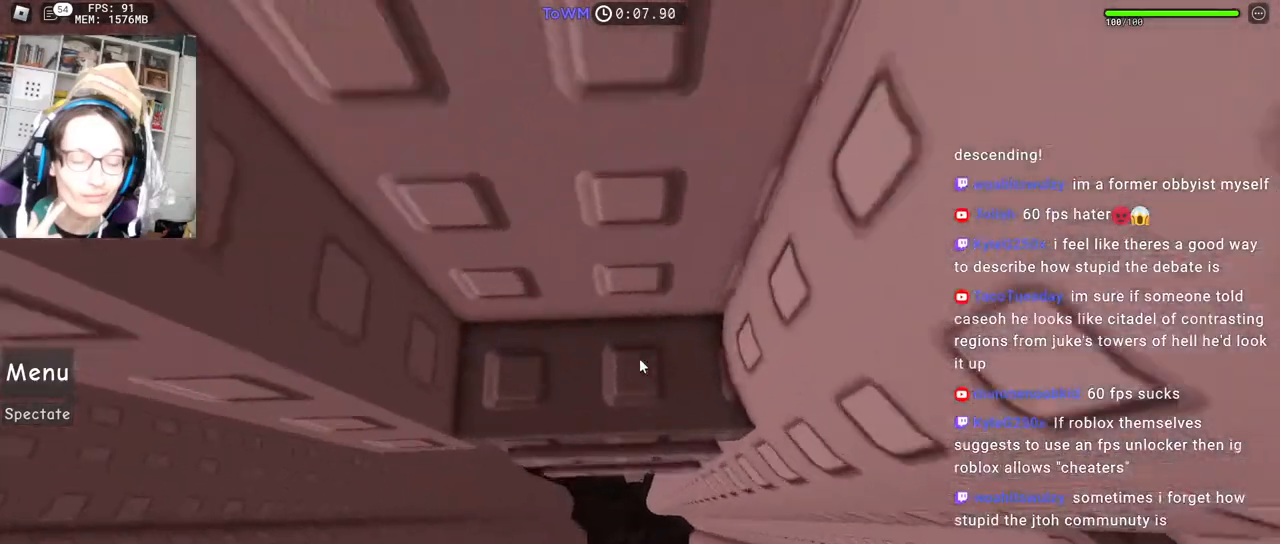
{"keys": ["d", "w"], "mouse": ["right"], "events": [[150, "d", "down"], [467, "w", "down"]]}
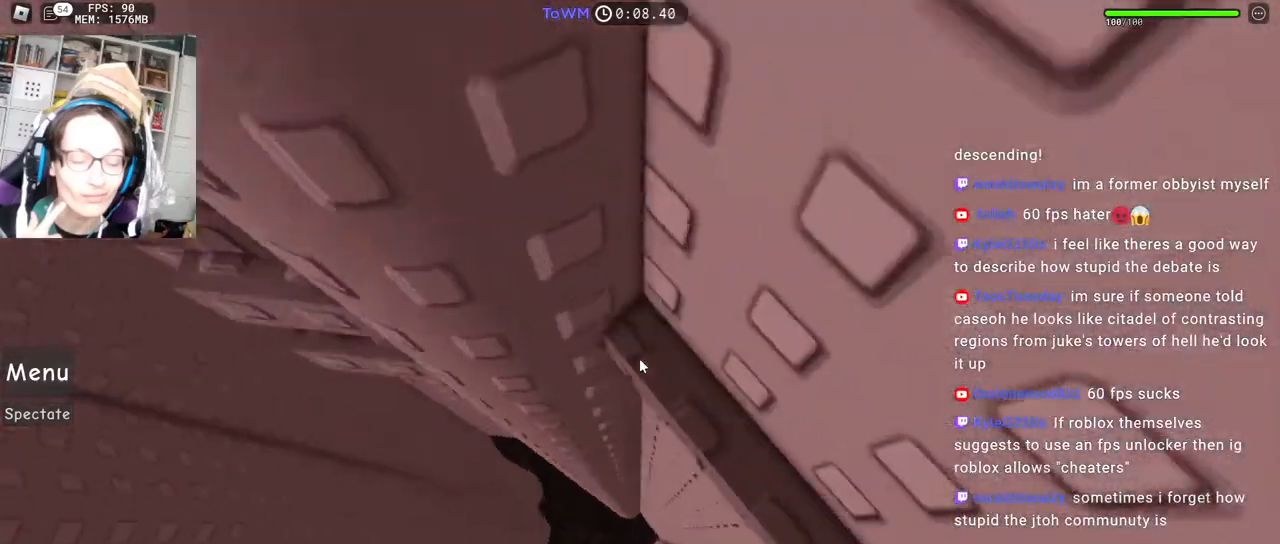
{"keys": [], "mouse": ["right"], "events": [[67, "d", "up"], [134, "w", "up"], [367, "w", "down"], [434, "w", "up"]]}
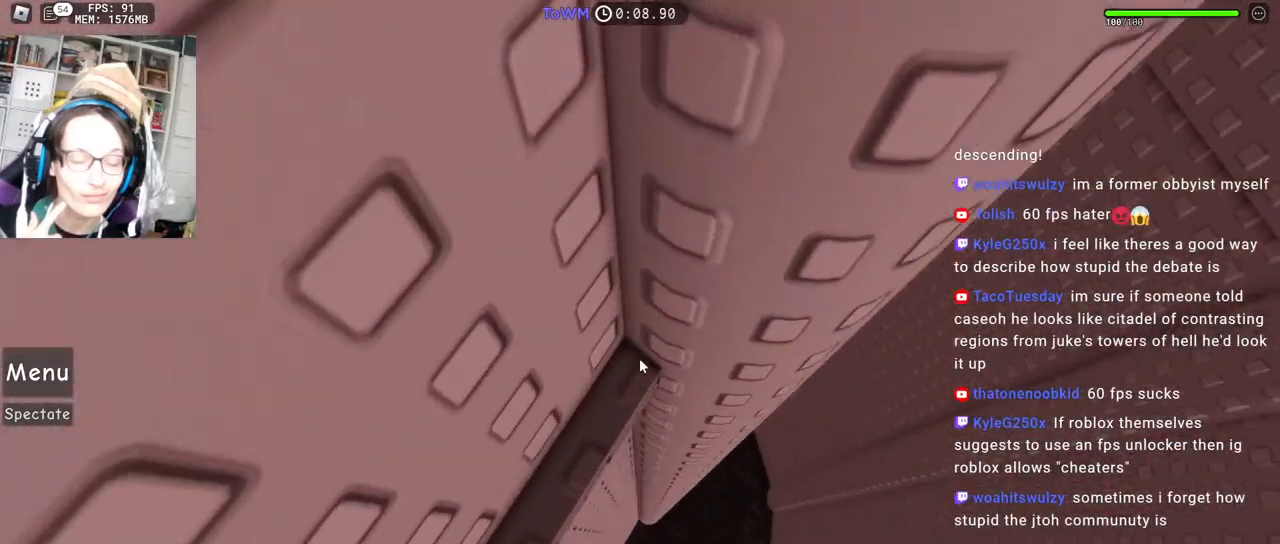
{"keys": [], "mouse": ["right"], "events": []}
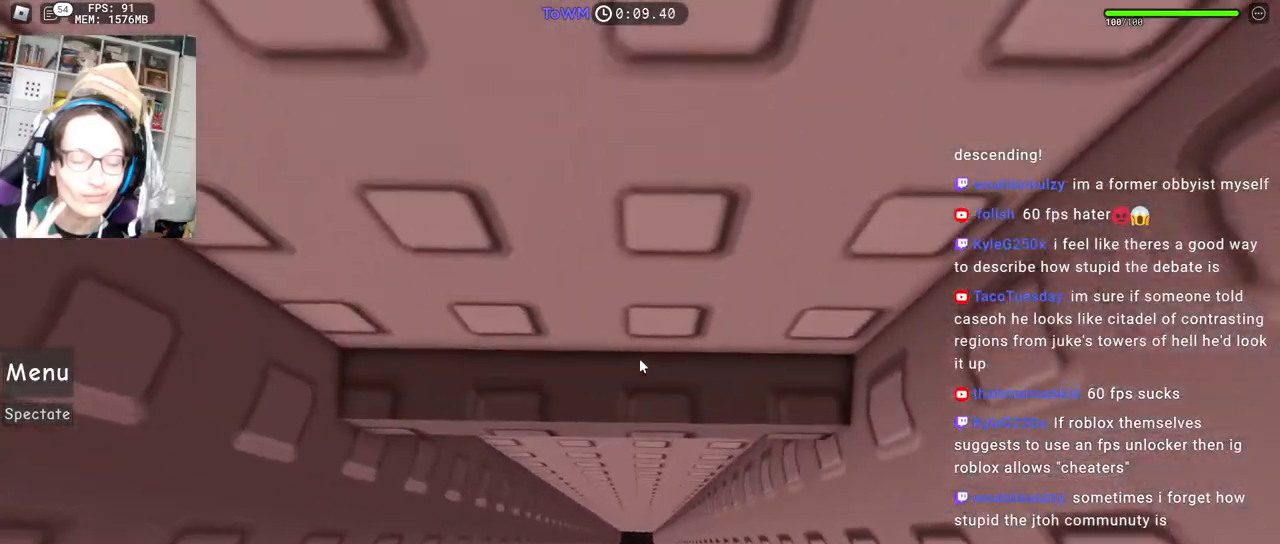
{"keys": ["d", "w"], "mouse": ["right"], "events": [[67, "d", "down"], [400, "w", "down"]]}
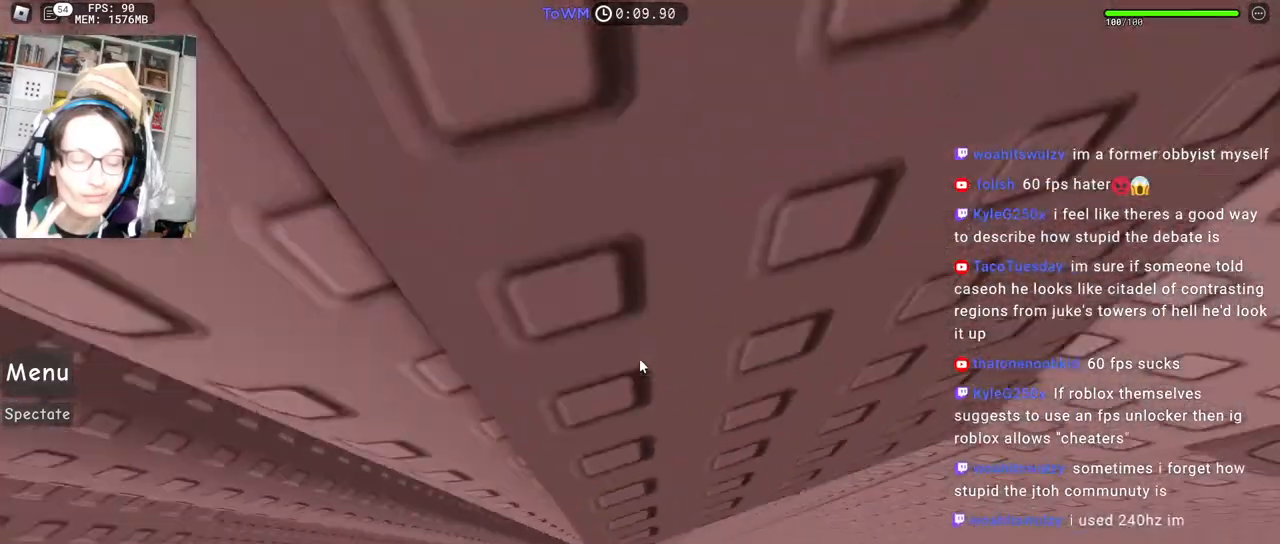
{"keys": [], "mouse": ["right"], "events": [[17, "d", "up"], [67, "w", "up"], [300, "w", "down"], [417, "w", "up"]]}
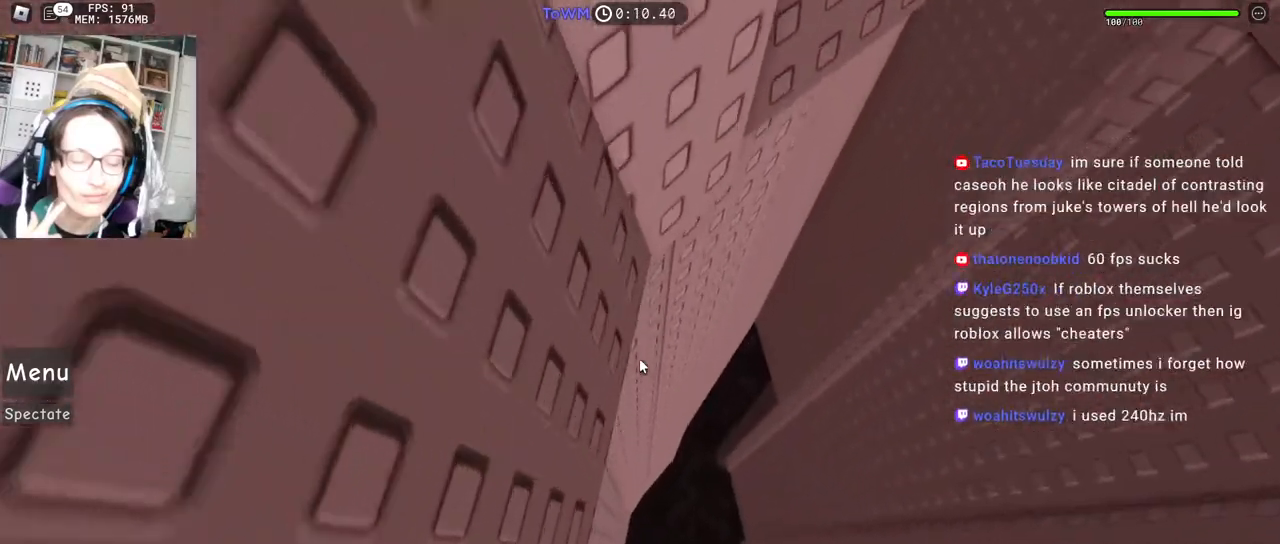
{"keys": ["d", "w"], "mouse": ["right"], "events": [[84, "w", "down"], [417, "d", "down"]]}
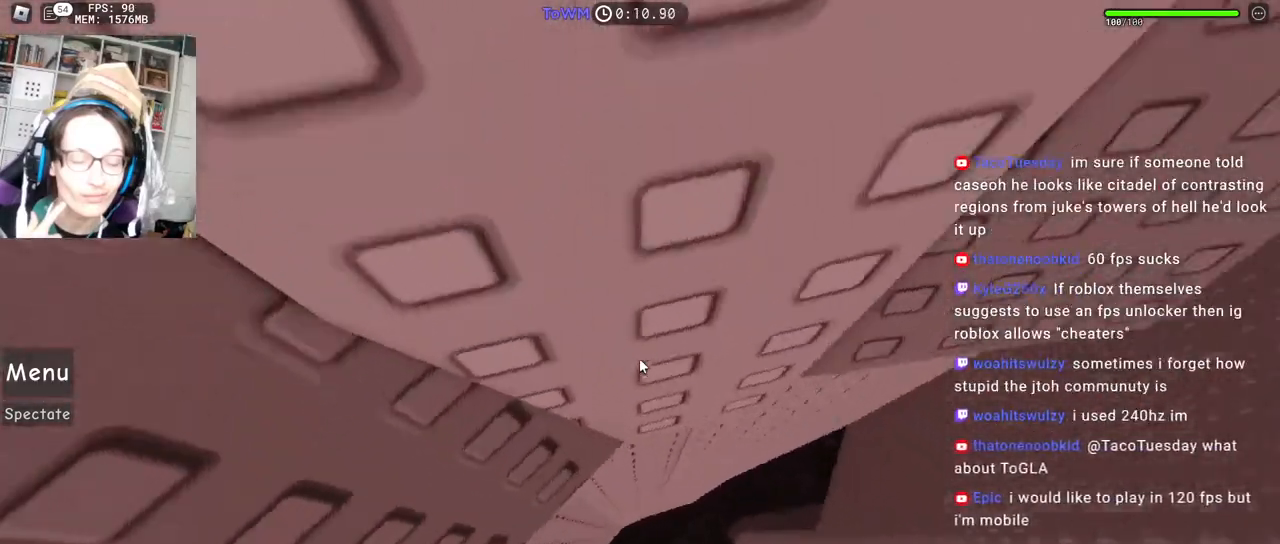
{"keys": [], "mouse": ["right"], "events": [[17, "w", "up"], [67, "space", "down"], [150, "space", "up"], [467, "d", "up"]]}